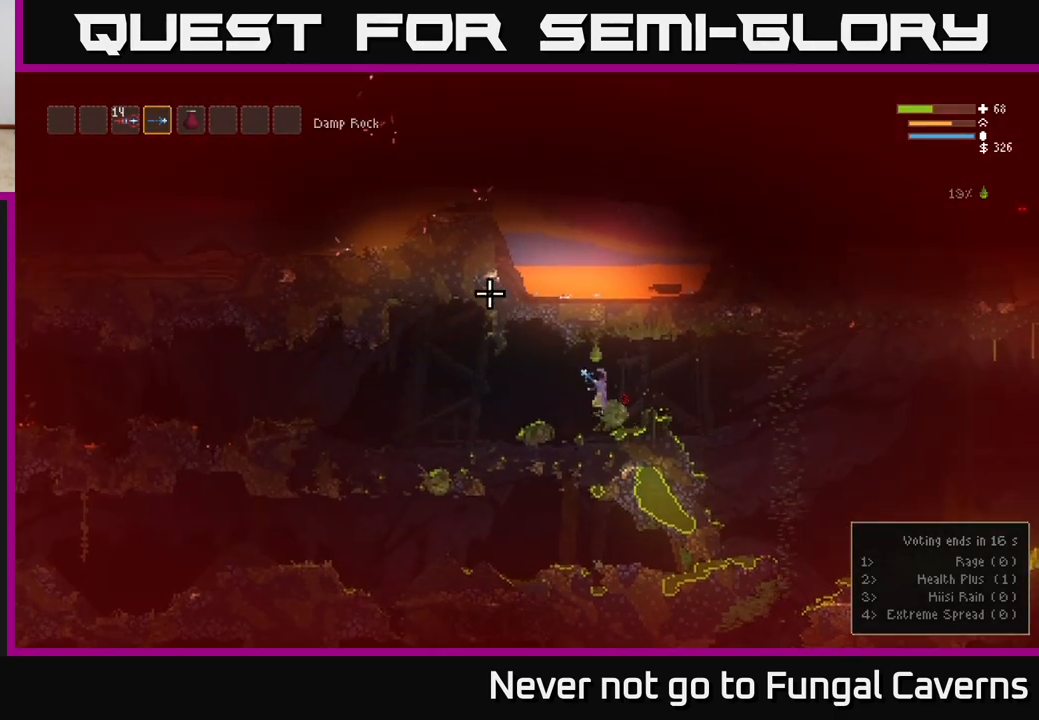
Gameplay with a controller (Xbox layout); each line is a JSON object with the inputs held at the frame after it. "events" lists button and stick changes between this image and that frame as [ms after this image, input, new state], when the widget could be followed in between.
{"buttons": [], "left_stick": "left", "right_stick": "up-left", "events": [[83, "L2", "up"]]}
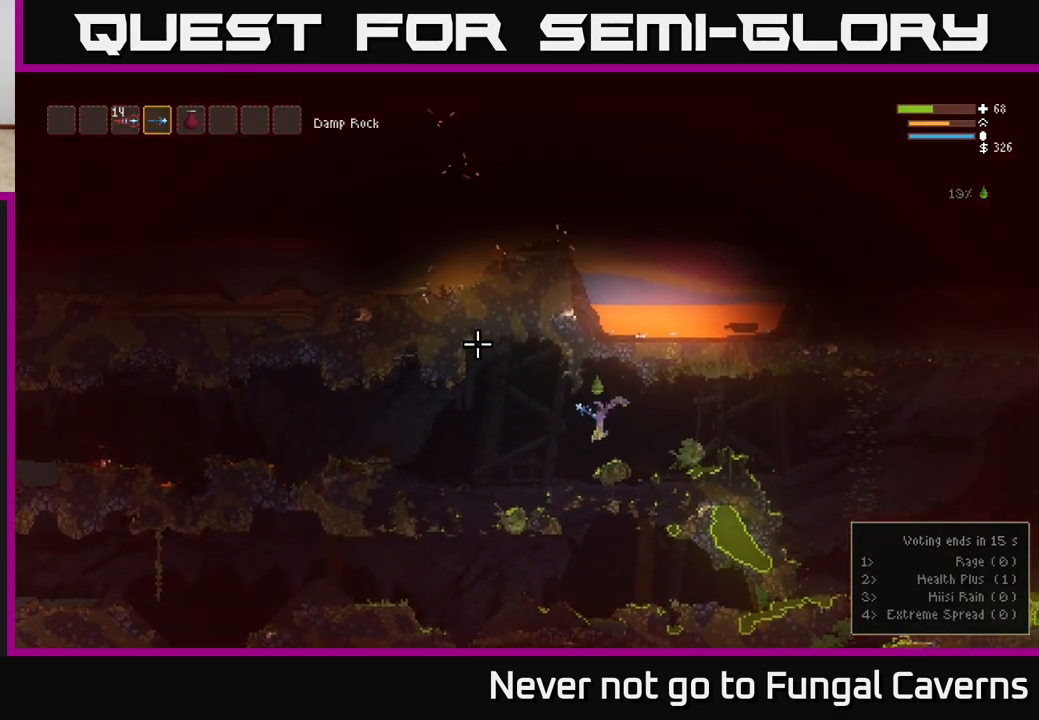
{"buttons": ["L2"], "left_stick": "left", "right_stick": "up-left", "events": [[367, "L2", "down"]]}
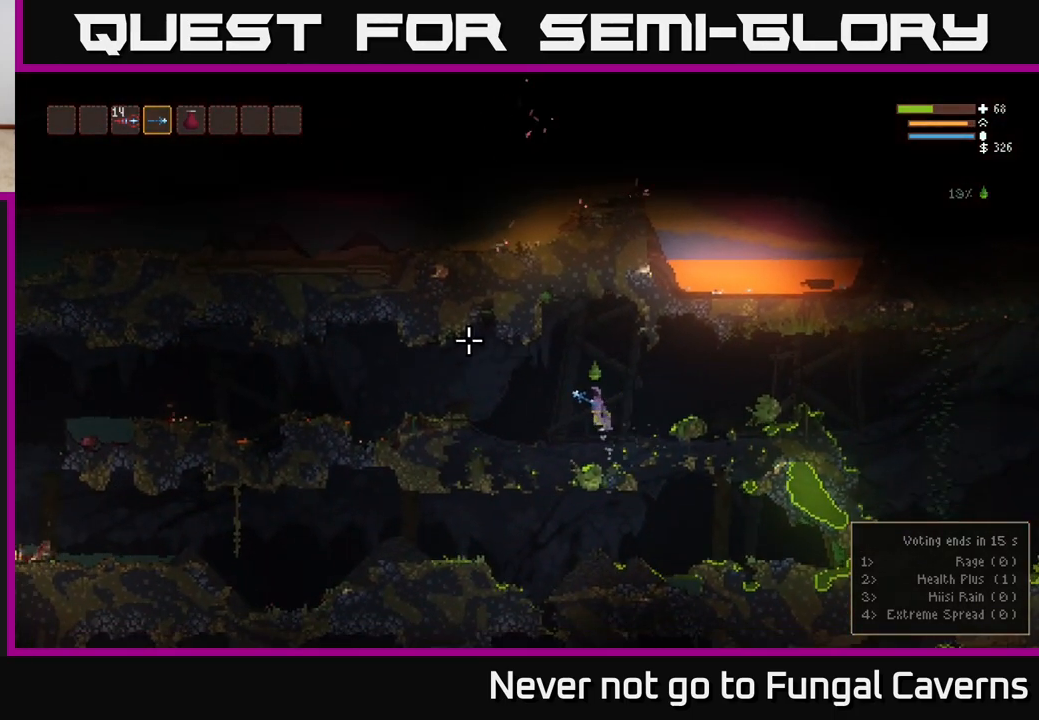
{"buttons": ["L2"], "left_stick": "left", "right_stick": "up-left", "events": [[67, "L2", "up"], [500, "L2", "down"]]}
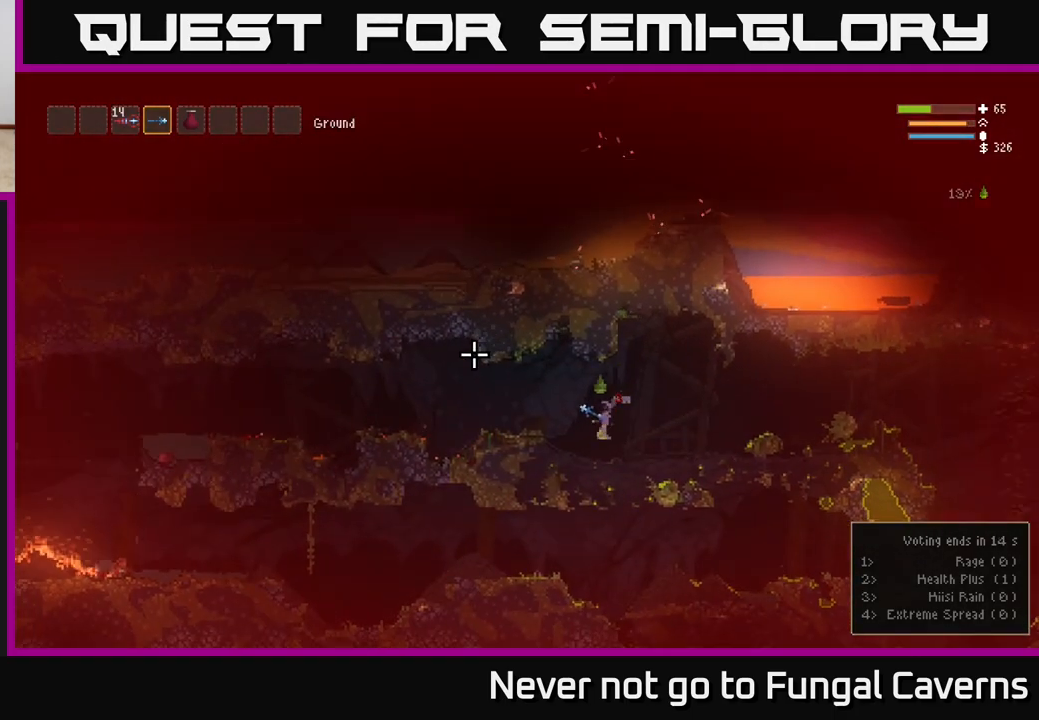
{"buttons": [], "left_stick": "left", "right_stick": "left", "events": [[150, "L2", "up"], [417, "right_stick", "left"]]}
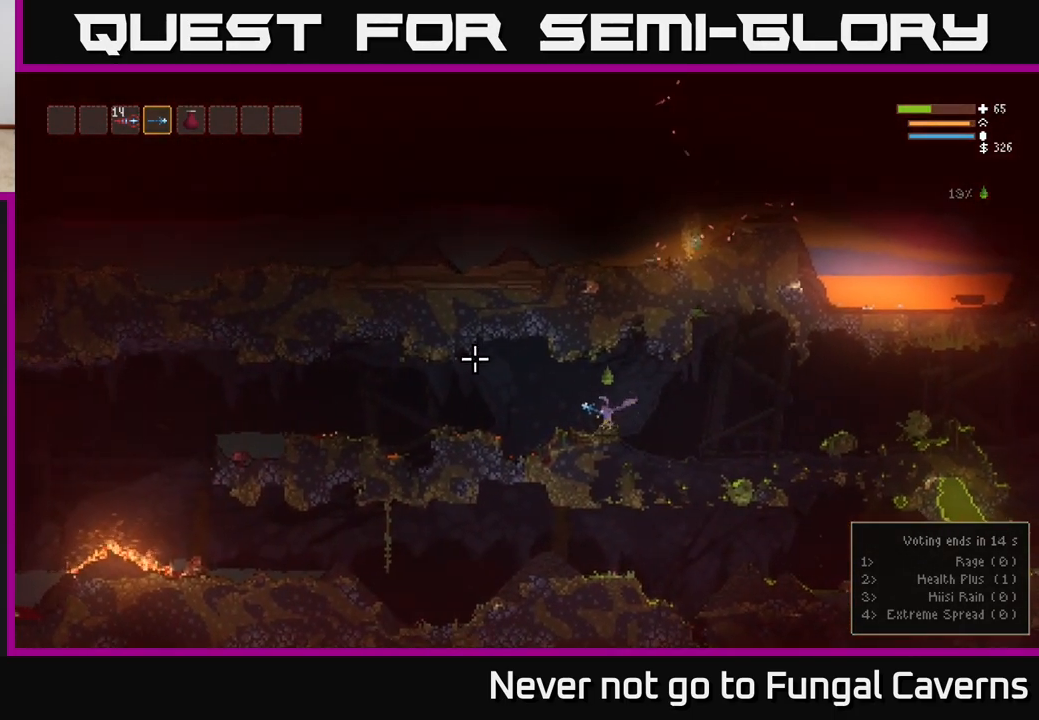
{"buttons": [], "left_stick": "left", "right_stick": "left", "events": [[183, "L2", "down"], [333, "L2", "up"]]}
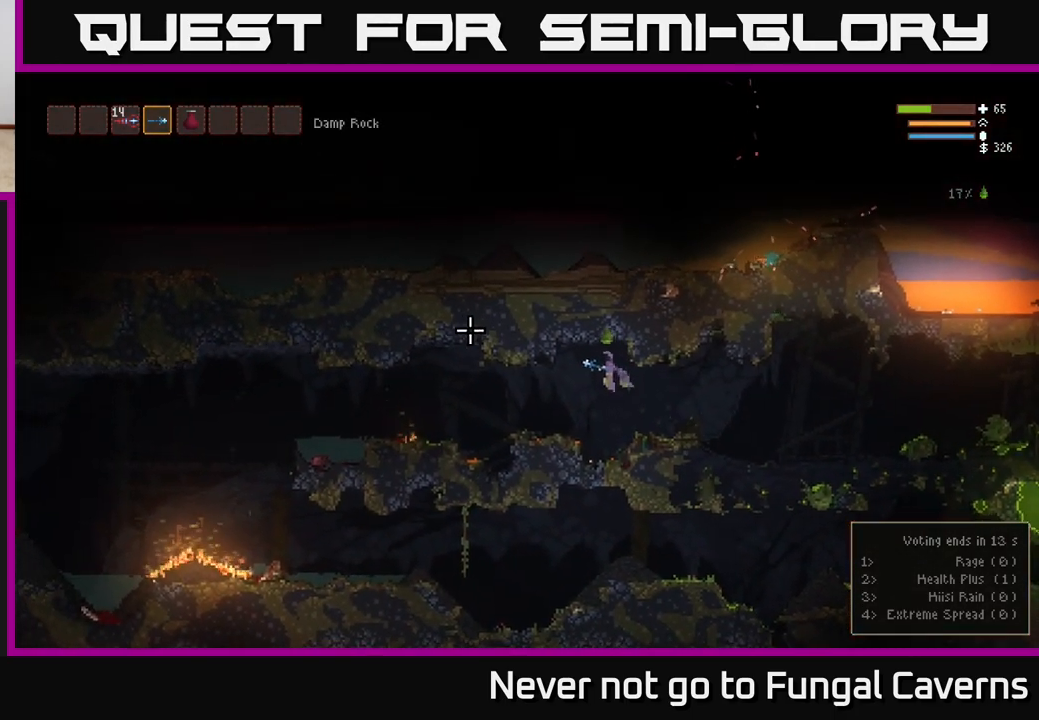
{"buttons": ["L2"], "left_stick": "left", "right_stick": "left", "events": [[433, "L2", "down"]]}
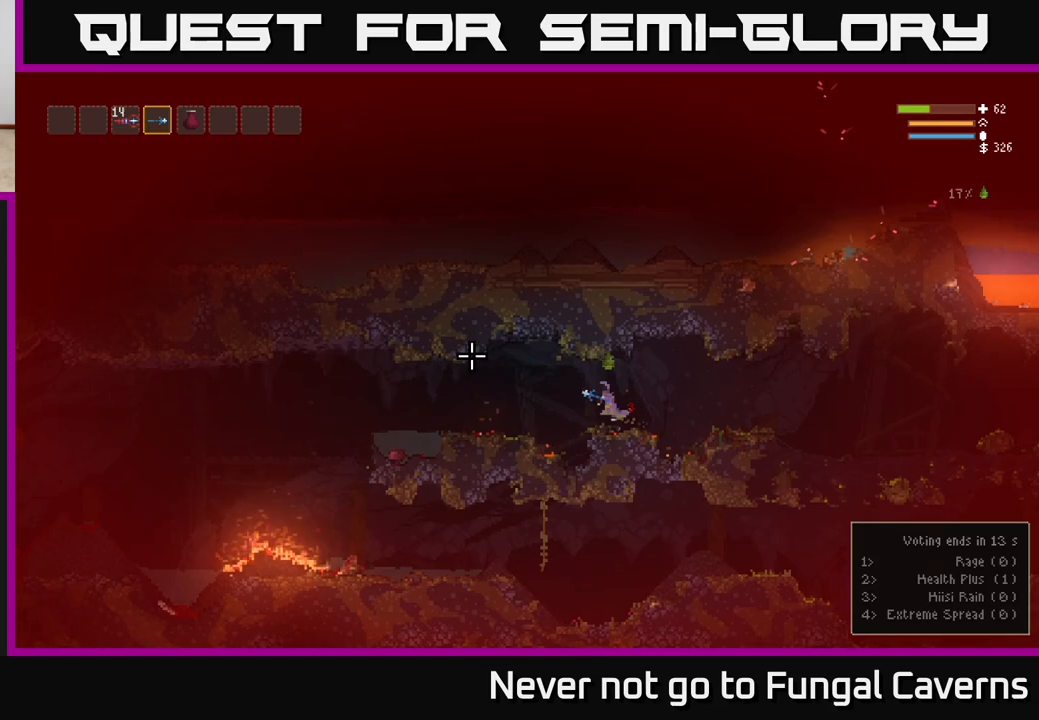
{"buttons": [], "left_stick": "left", "right_stick": "left", "events": [[100, "L2", "up"]]}
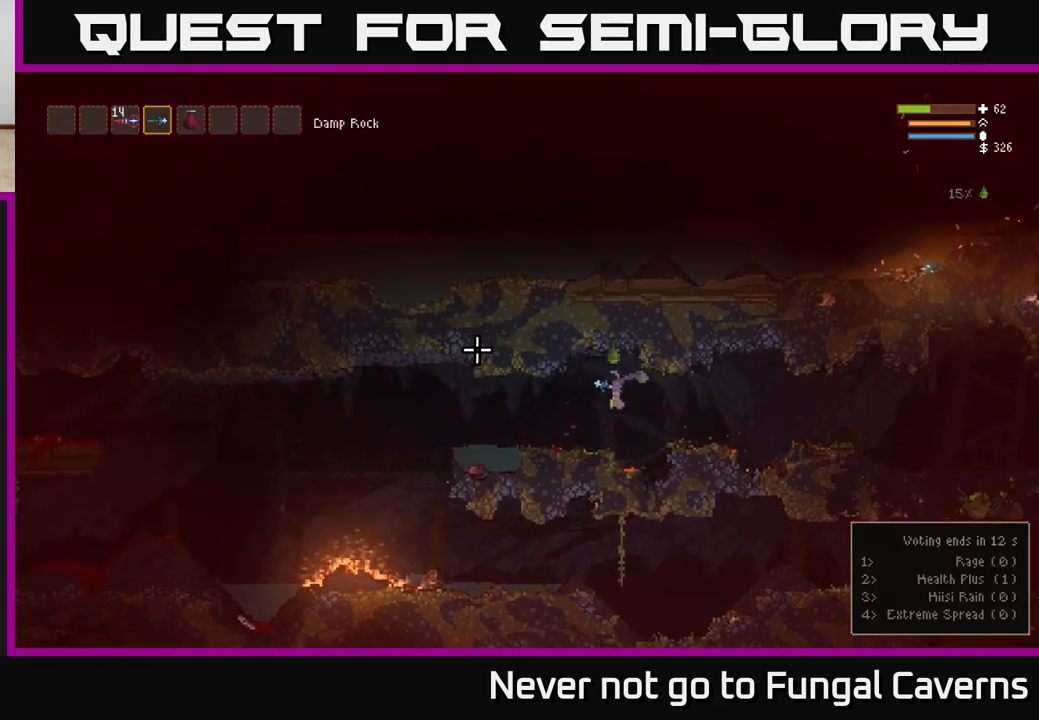
{"buttons": [], "left_stick": "left", "right_stick": "left", "events": []}
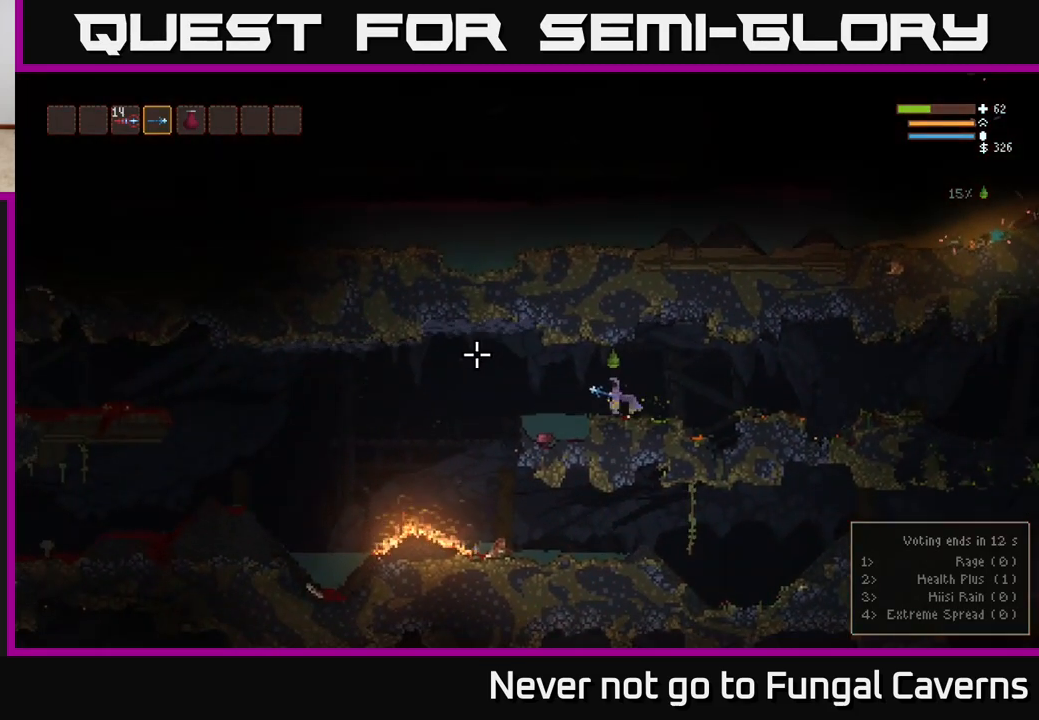
{"buttons": [], "left_stick": "left", "right_stick": "left", "events": []}
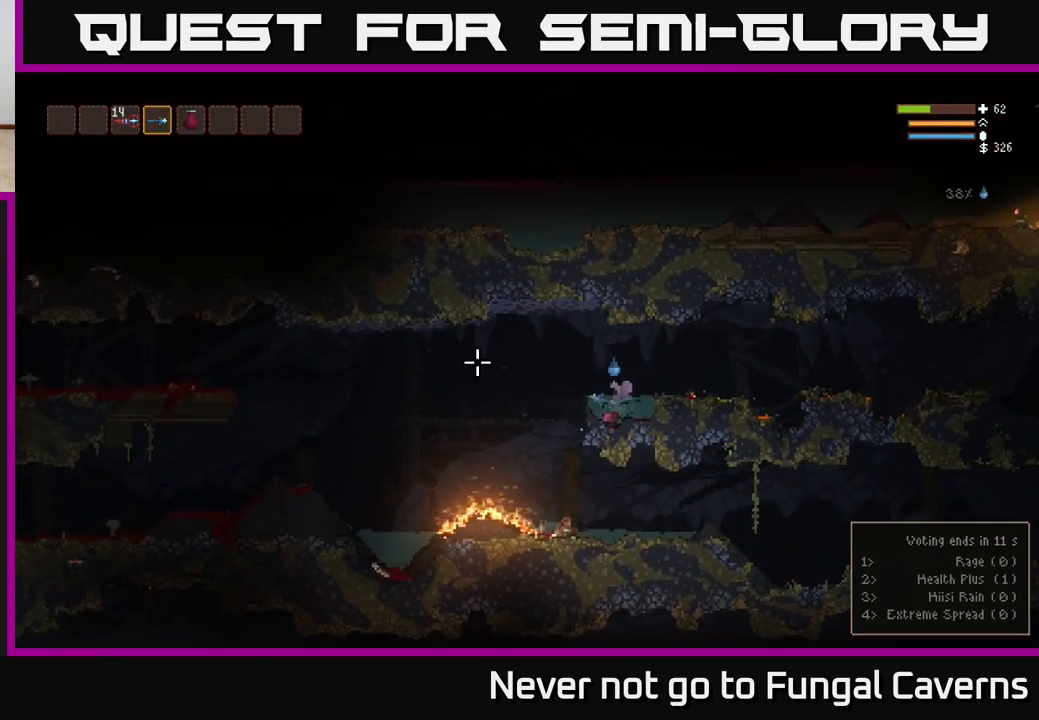
{"buttons": [], "left_stick": "left", "right_stick": "left", "events": [[167, "L2", "down"], [317, "L2", "up"]]}
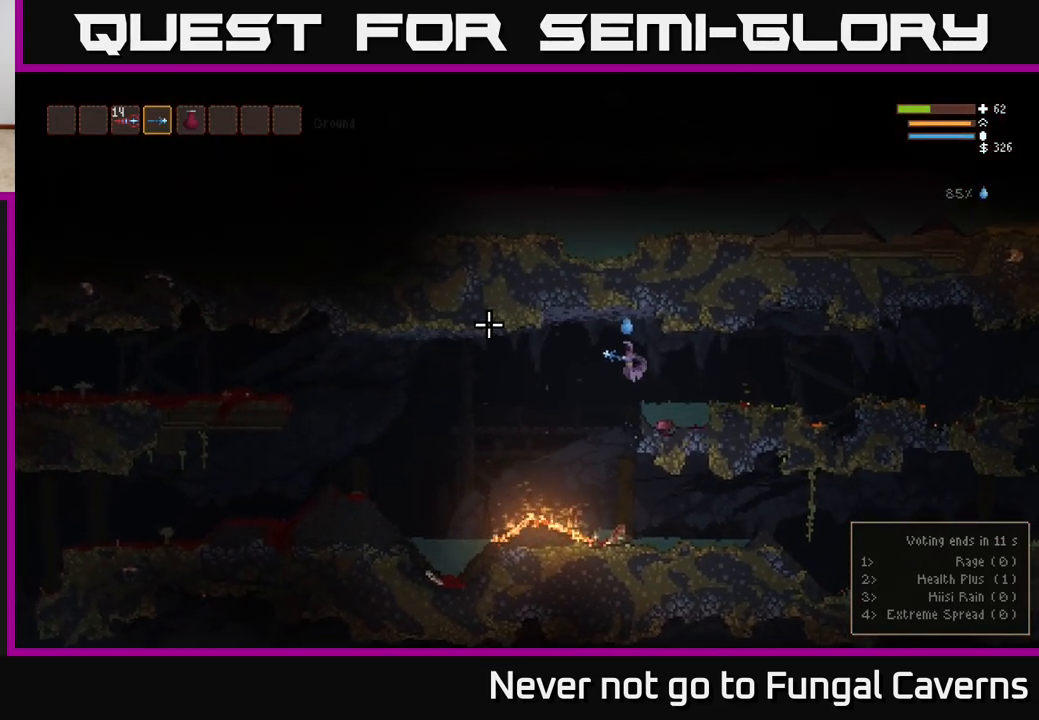
{"buttons": [], "left_stick": "left", "right_stick": "left", "events": []}
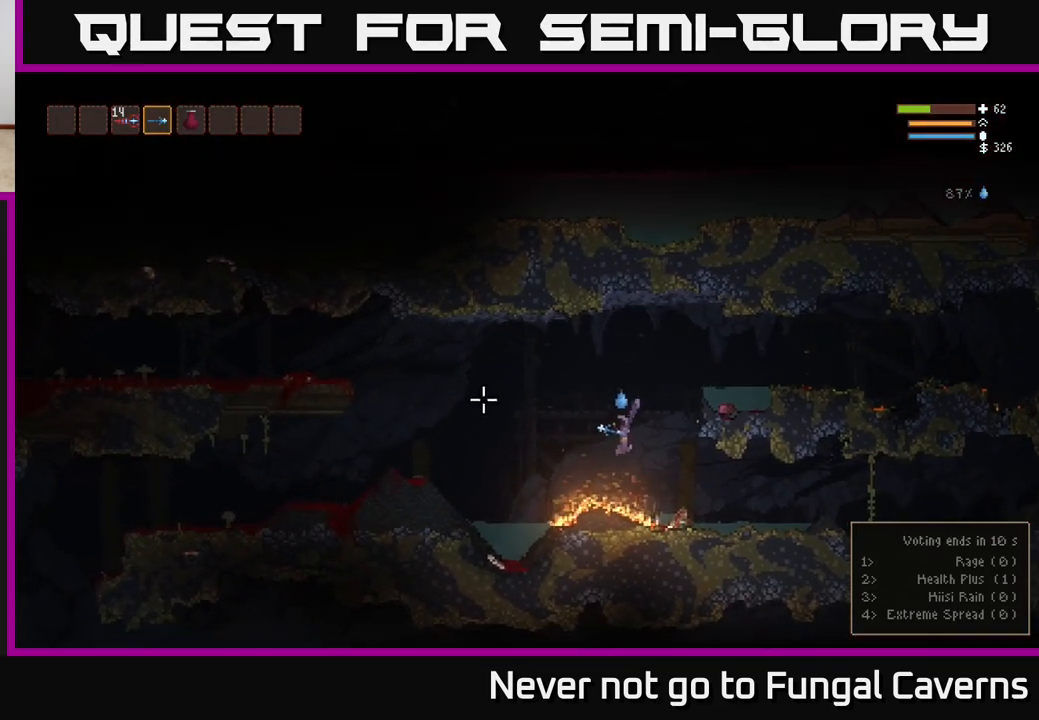
{"buttons": [], "left_stick": "left", "right_stick": "left", "events": []}
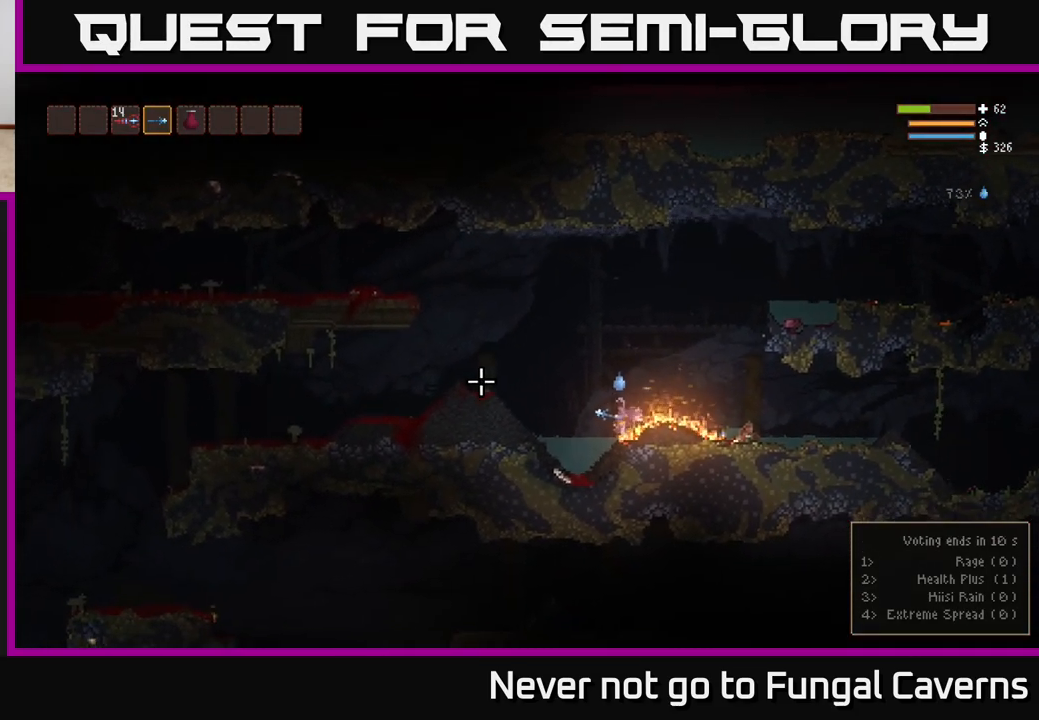
{"buttons": ["L2"], "left_stick": "left", "right_stick": "left", "events": [[367, "L2", "down"]]}
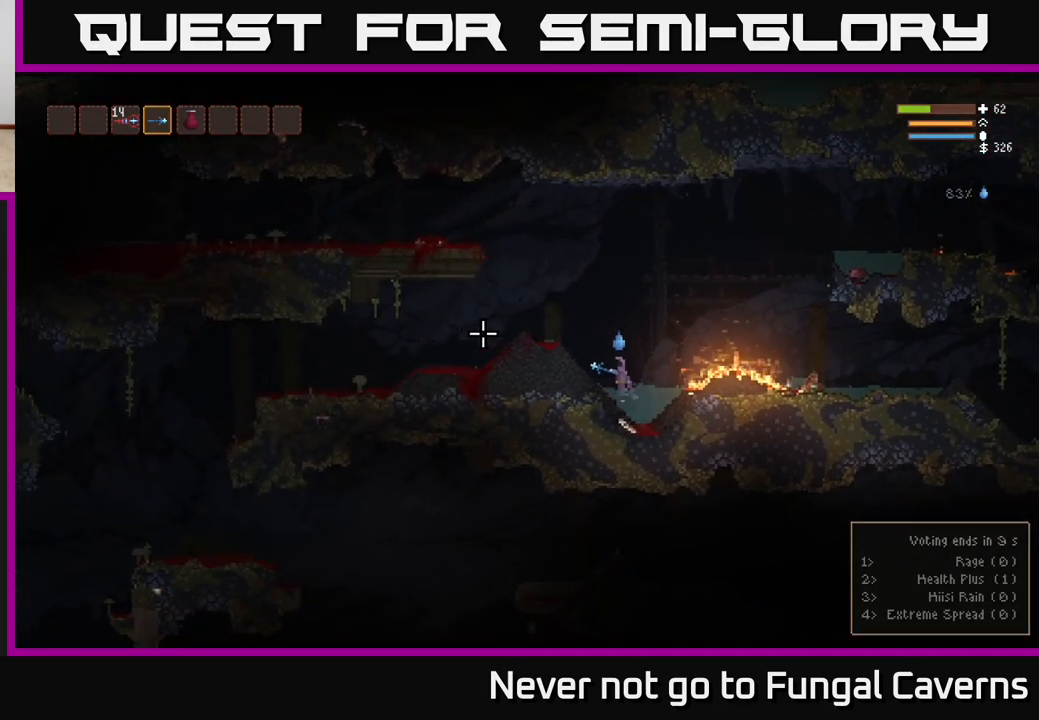
{"buttons": ["L2"], "left_stick": "left", "right_stick": "left", "events": []}
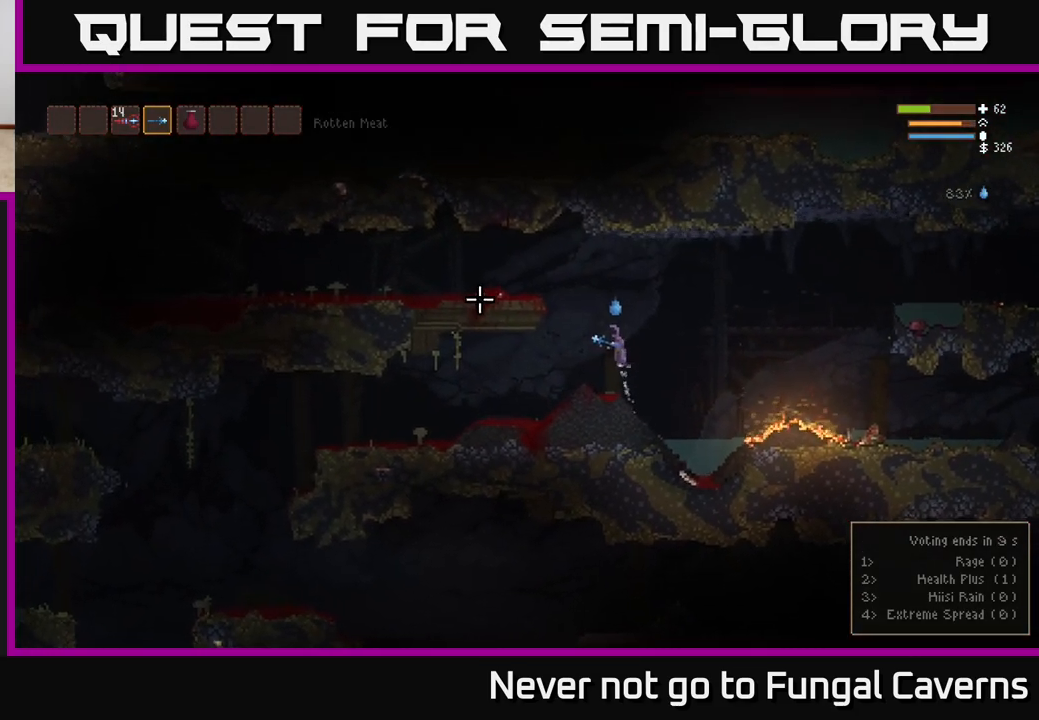
{"buttons": [], "left_stick": "left", "right_stick": "left", "events": [[283, "L2", "up"]]}
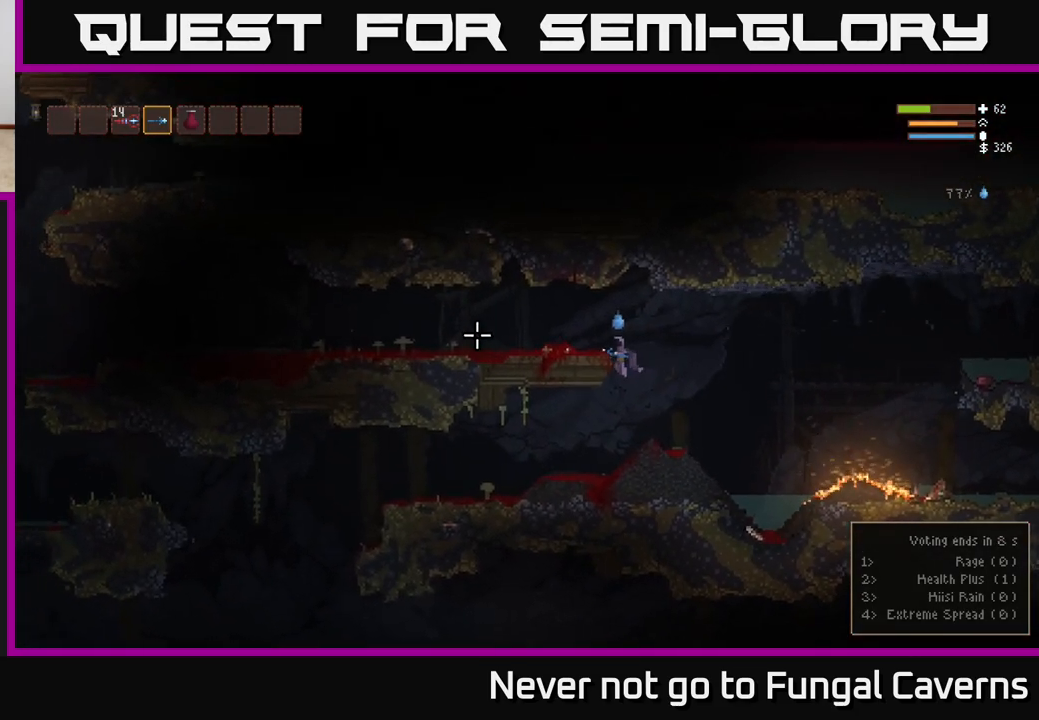
{"buttons": ["L2"], "left_stick": "right", "right_stick": "left", "events": [[433, "L2", "down"], [467, "left_stick", "right"]]}
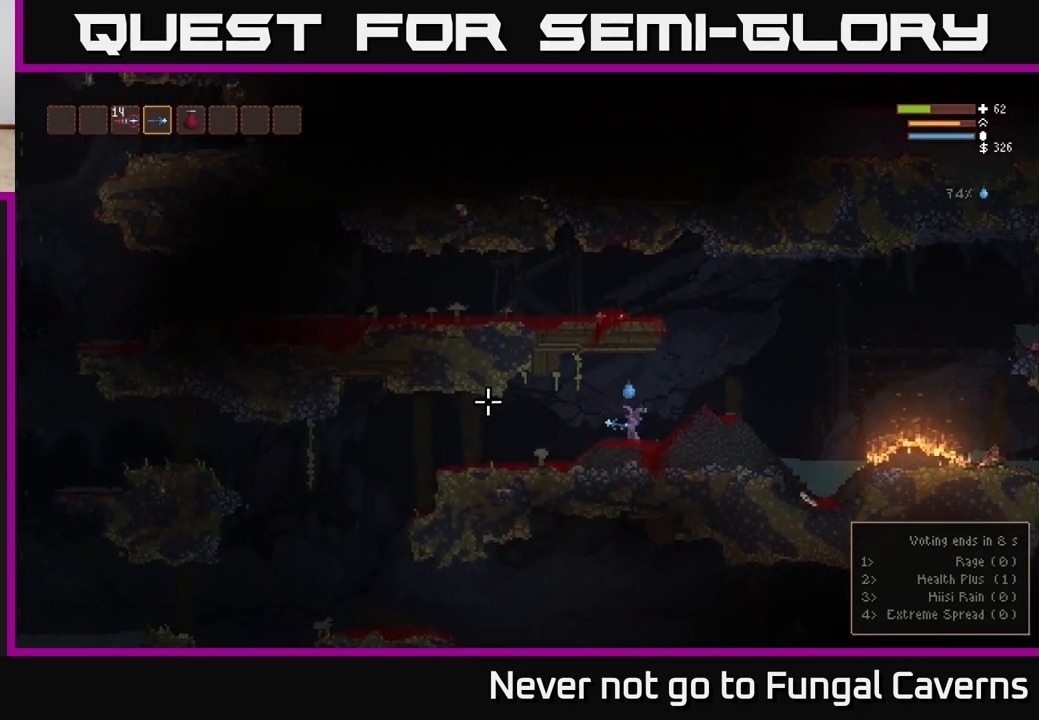
{"buttons": ["L2"], "left_stick": "right", "right_stick": "left", "events": [[17, "L2", "up"], [217, "L2", "down"]]}
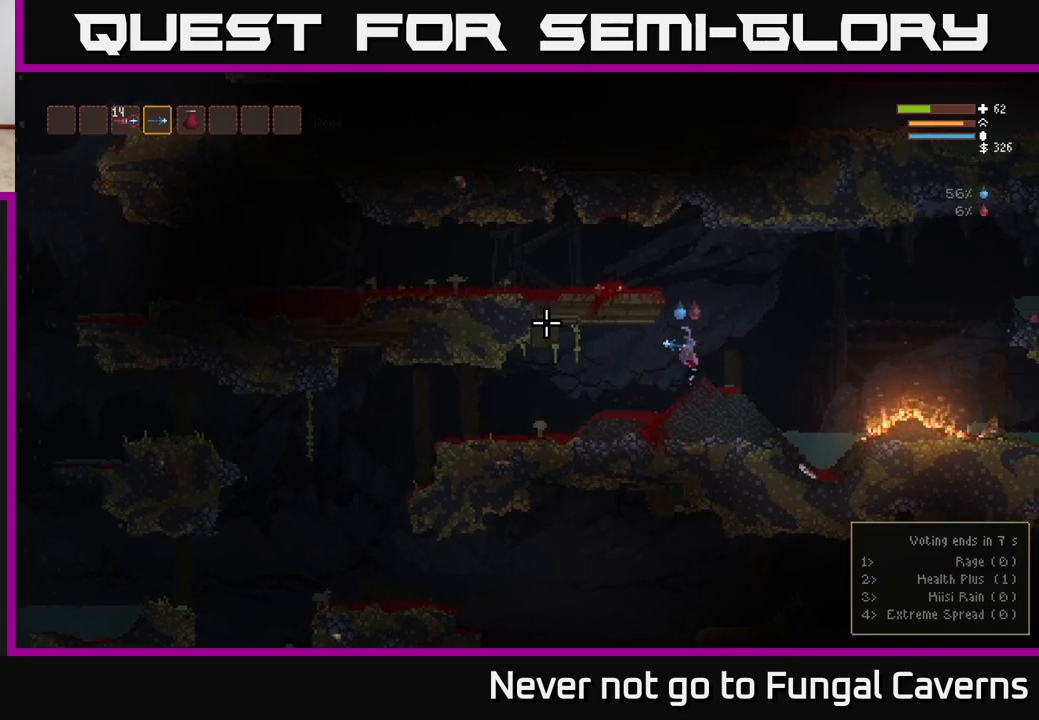
{"buttons": ["L2"], "left_stick": "left", "right_stick": "left", "events": [[117, "left_stick", "left"]]}
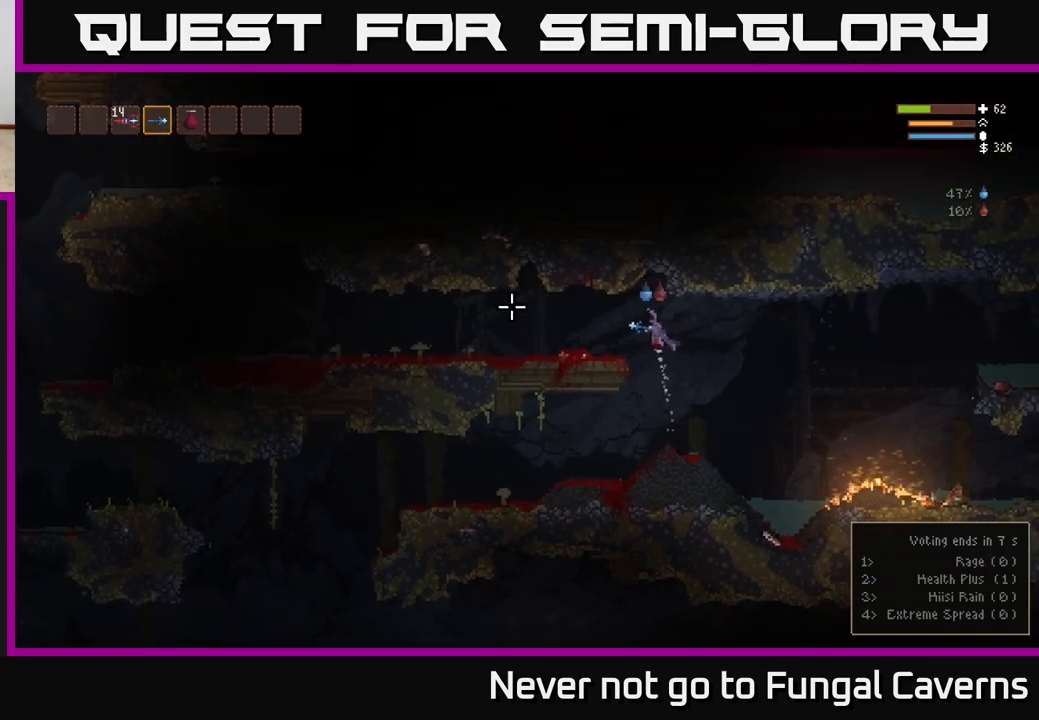
{"buttons": [], "left_stick": "left", "right_stick": "right", "events": [[17, "L2", "up"], [83, "right_stick", "up"], [167, "right_stick", "right"]]}
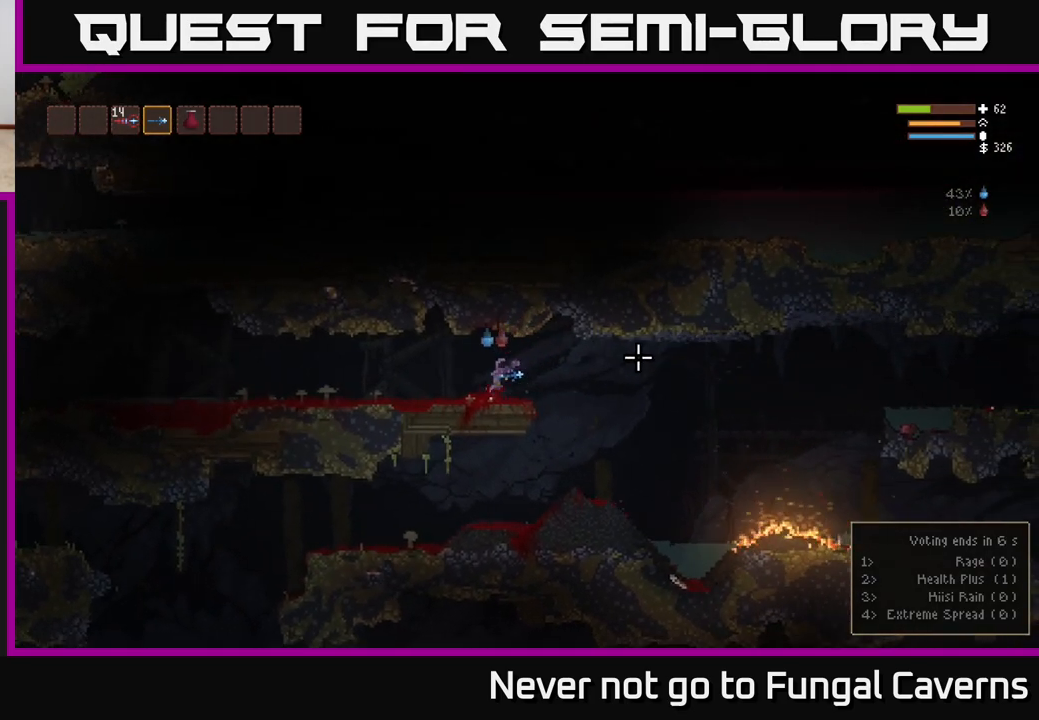
{"buttons": [], "left_stick": "left", "right_stick": "left", "events": [[183, "L2", "down"], [267, "right_stick", "left"], [300, "L2", "up"]]}
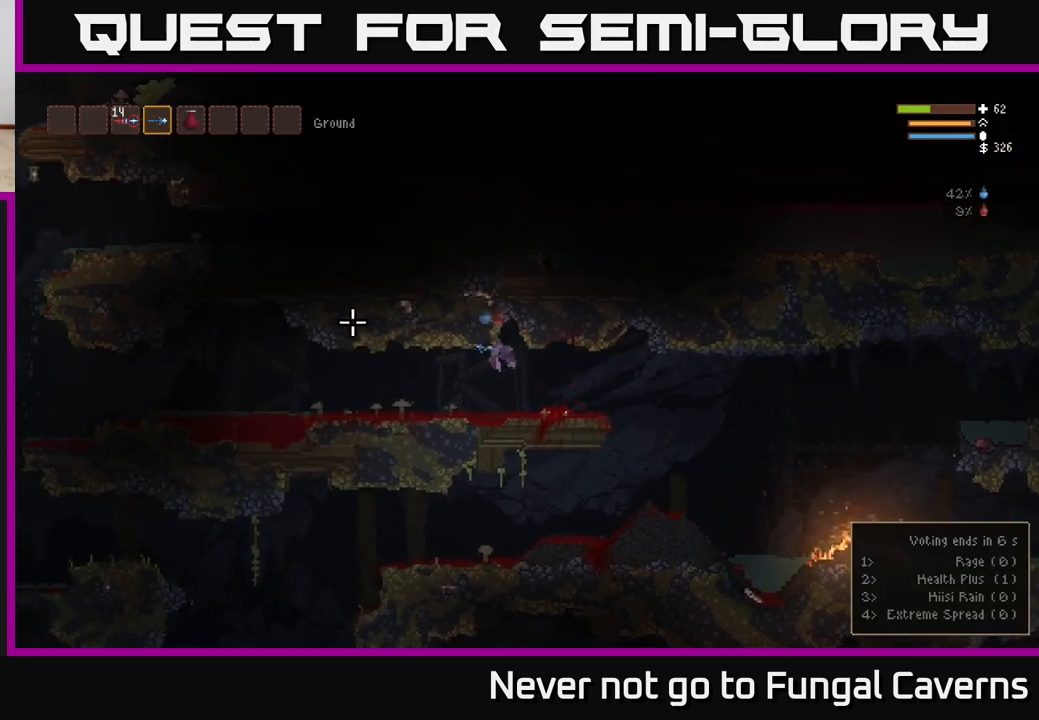
{"buttons": ["L2"], "left_stick": "left", "right_stick": "left", "events": [[483, "L2", "down"]]}
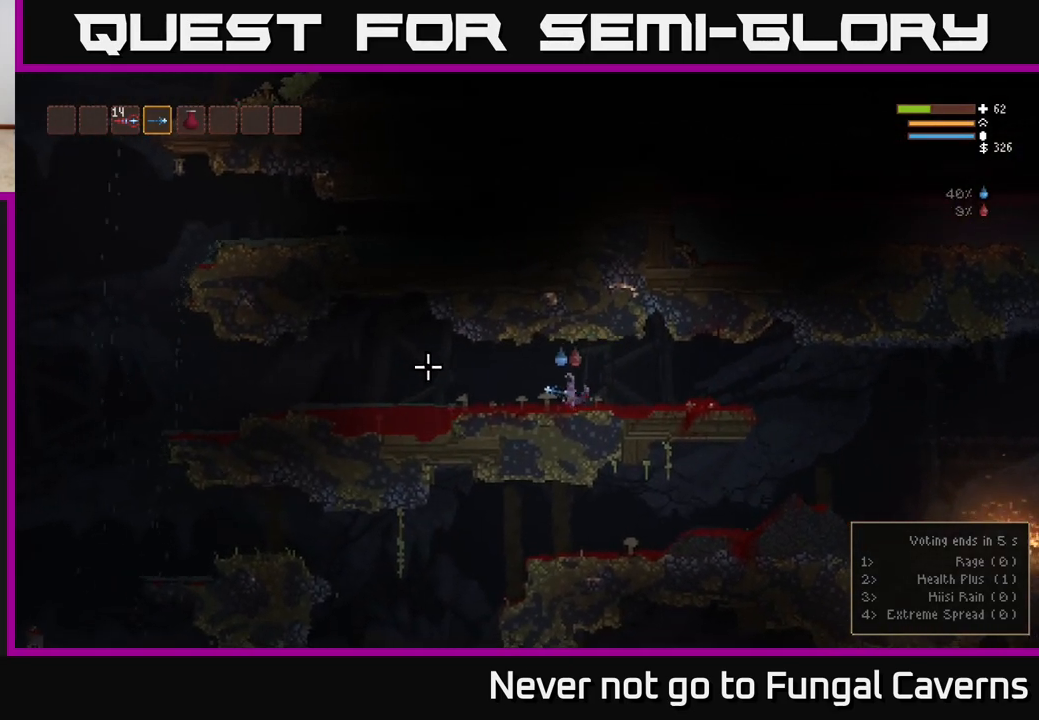
{"buttons": [], "left_stick": "left", "right_stick": "left", "events": [[100, "L2", "up"]]}
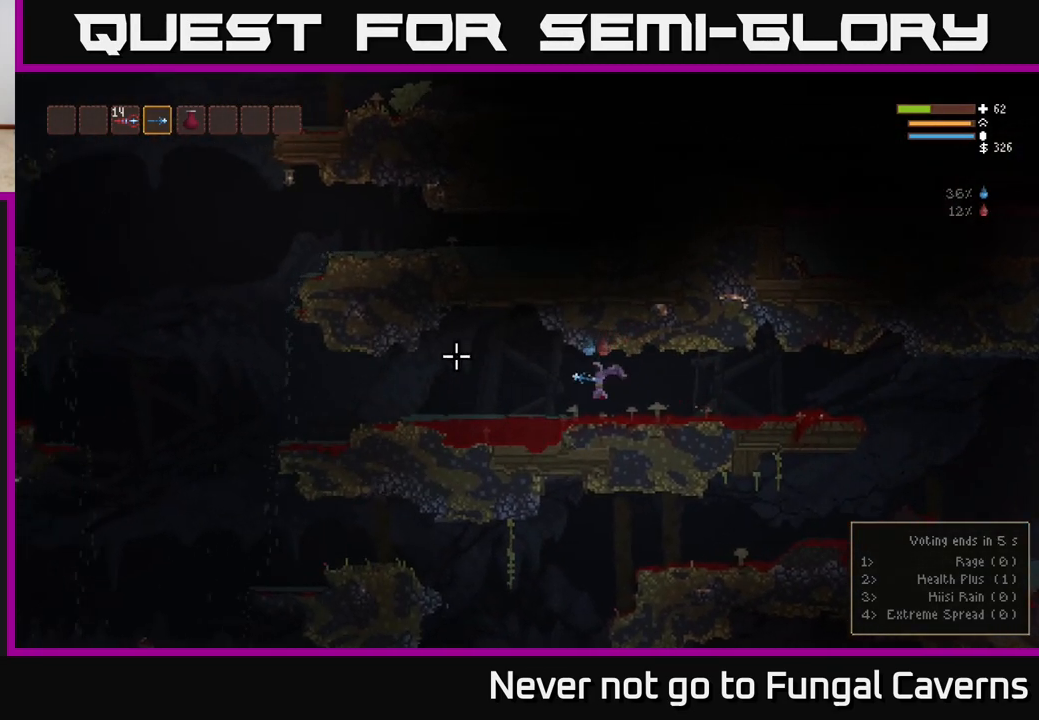
{"buttons": [], "left_stick": "left", "right_stick": "left", "events": [[250, "L2", "down"], [367, "L2", "up"]]}
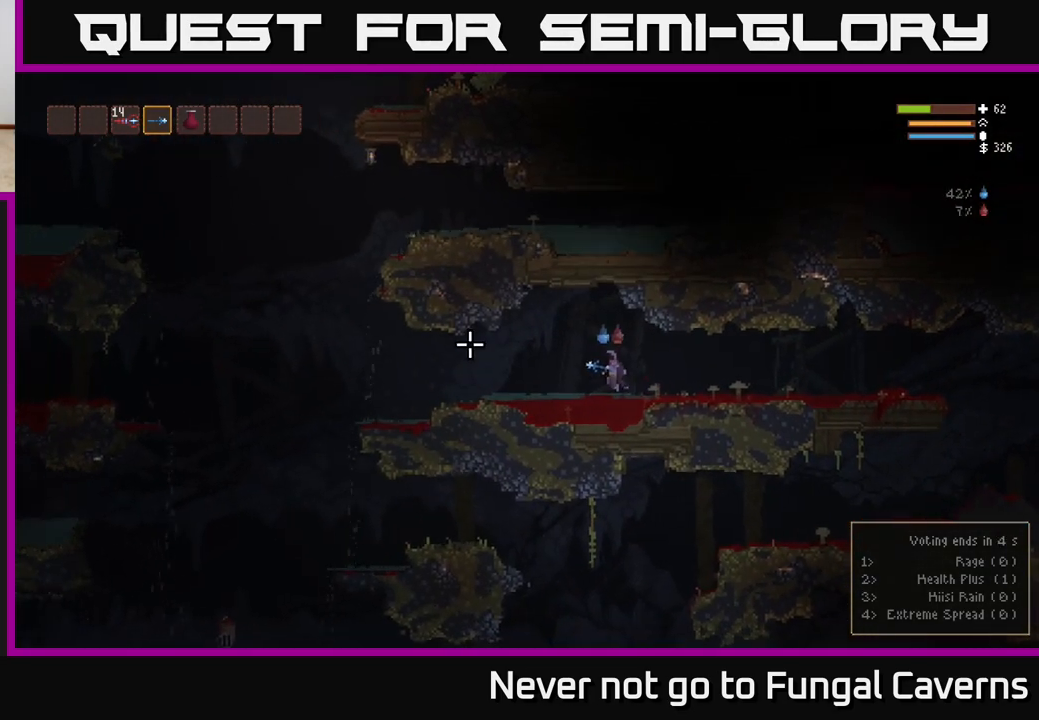
{"buttons": ["L2"], "left_stick": "left", "right_stick": "left", "events": [[467, "L2", "down"]]}
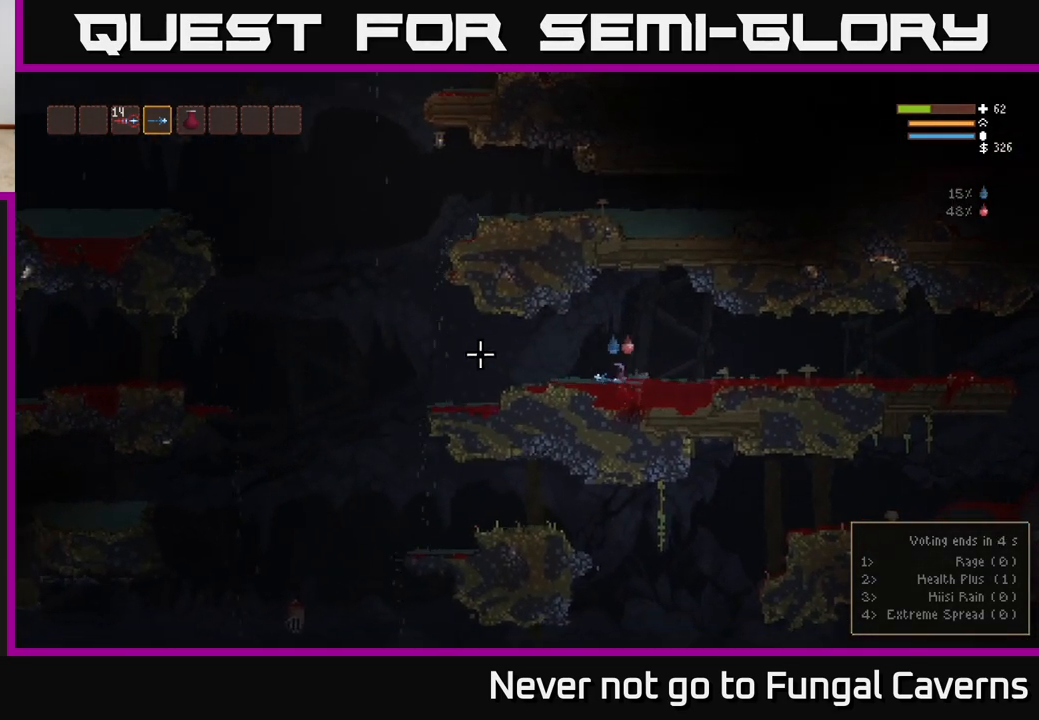
{"buttons": [], "left_stick": "left", "right_stick": "left", "events": [[133, "L2", "up"]]}
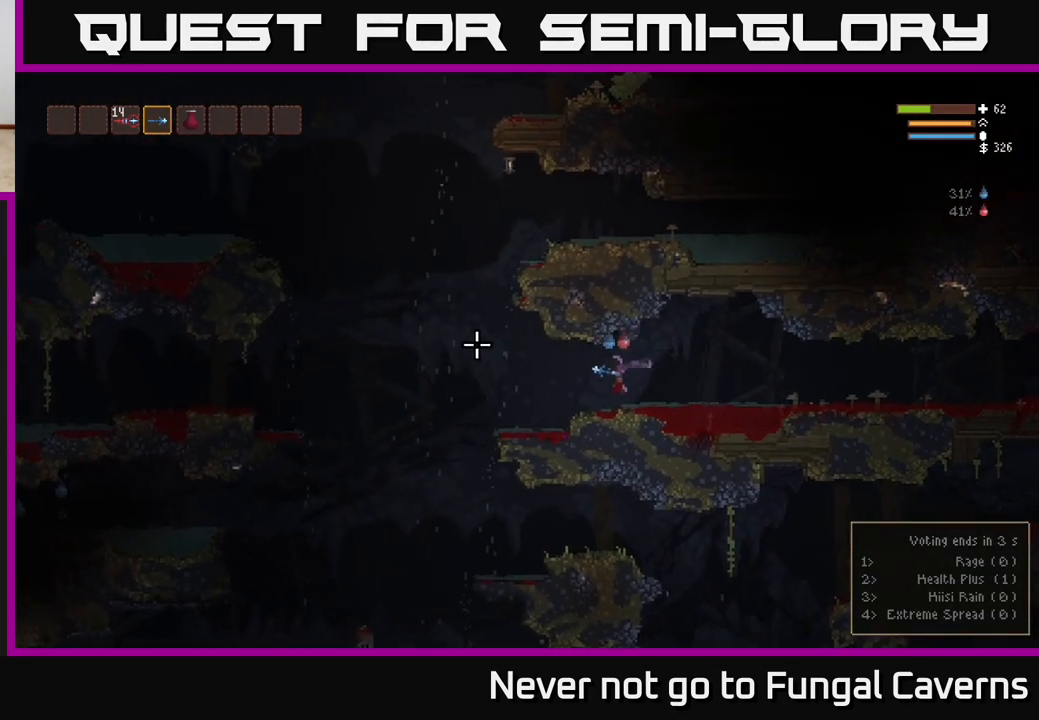
{"buttons": [], "left_stick": "left", "right_stick": "center", "events": [[400, "right_stick", "center"]]}
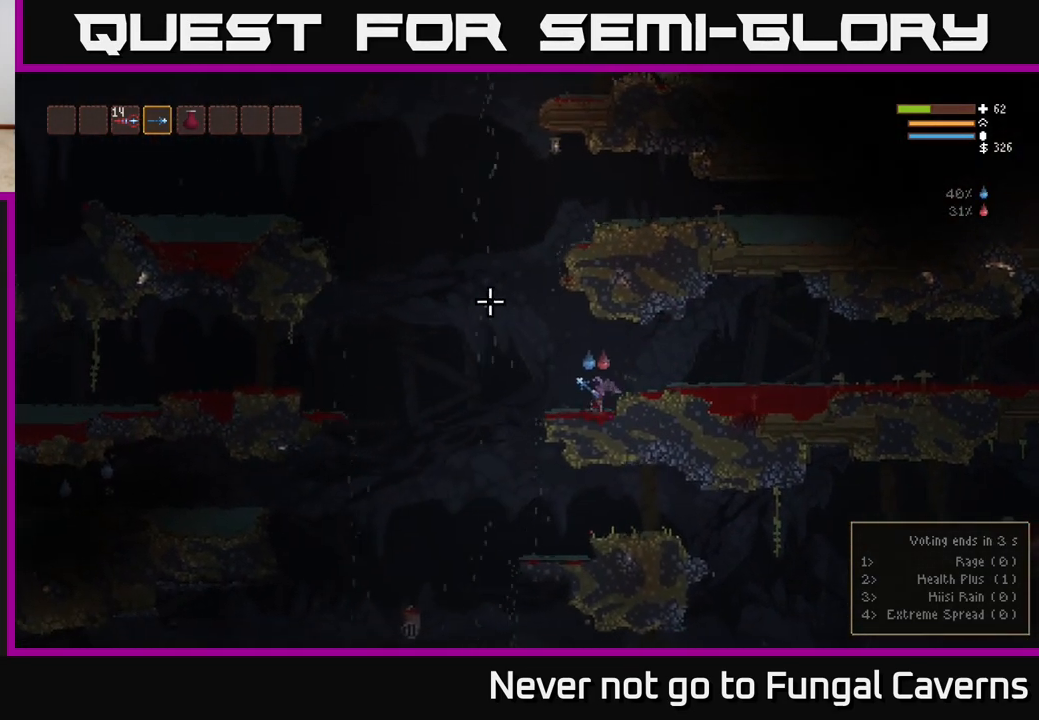
{"buttons": ["L2"], "left_stick": "center", "right_stick": "right", "events": [[67, "L2", "down"], [67, "right_stick", "up-right"], [183, "right_stick", "right"], [350, "left_stick", "center"]]}
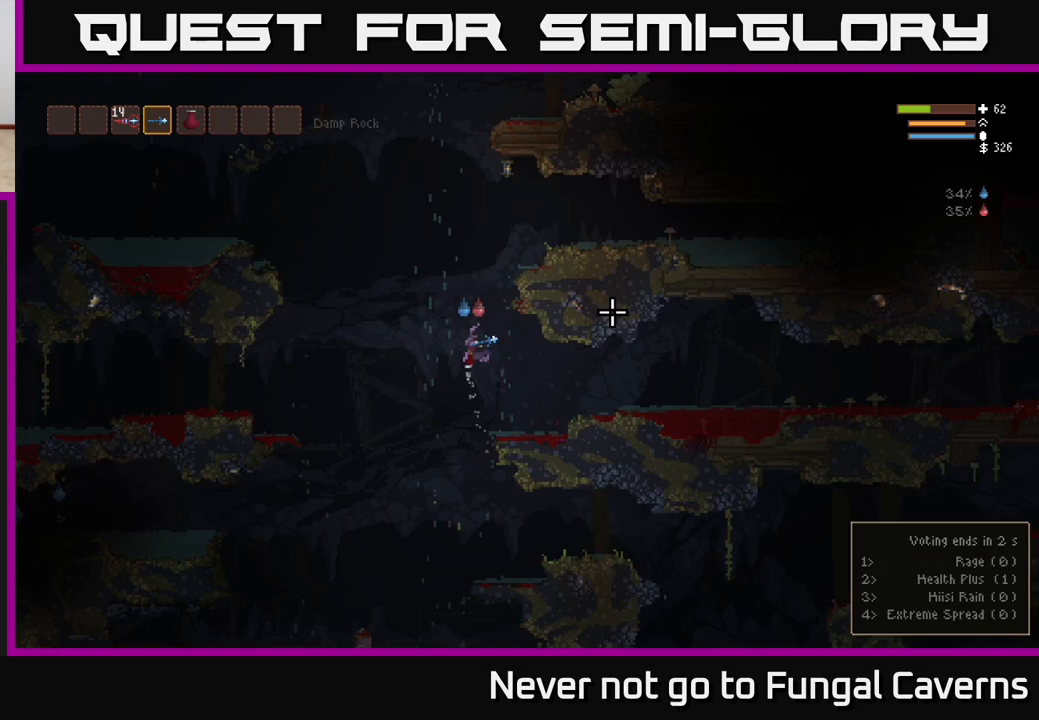
{"buttons": ["L2"], "left_stick": "right", "right_stick": "right", "events": [[33, "left_stick", "right"]]}
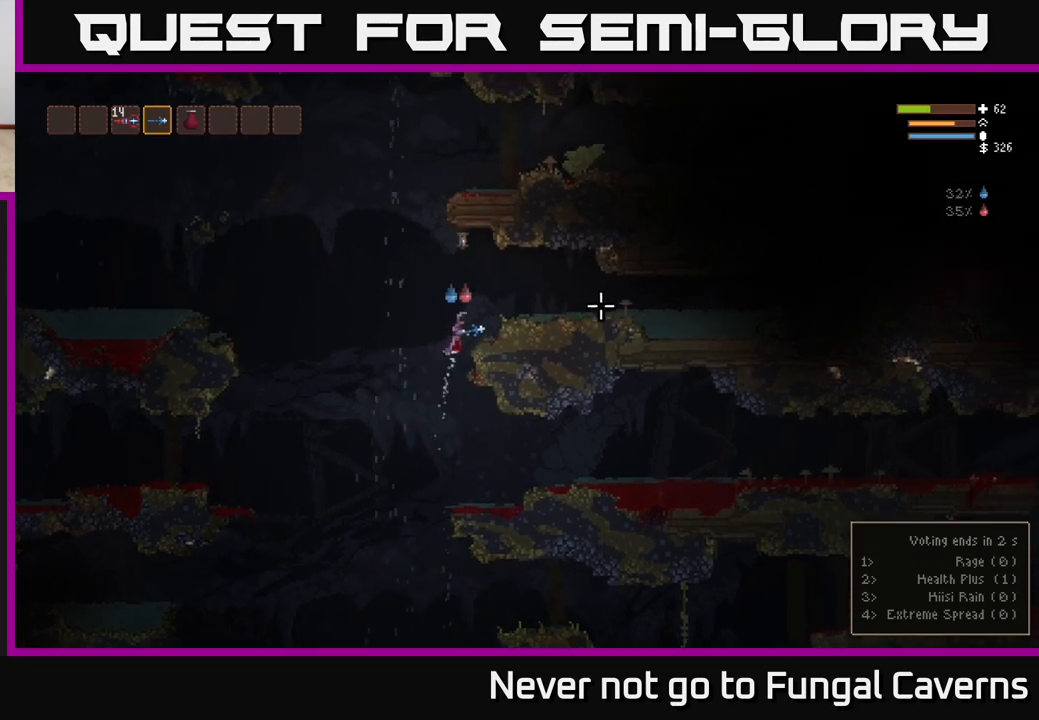
{"buttons": [], "left_stick": "right", "right_stick": "right", "events": [[217, "L2", "up"]]}
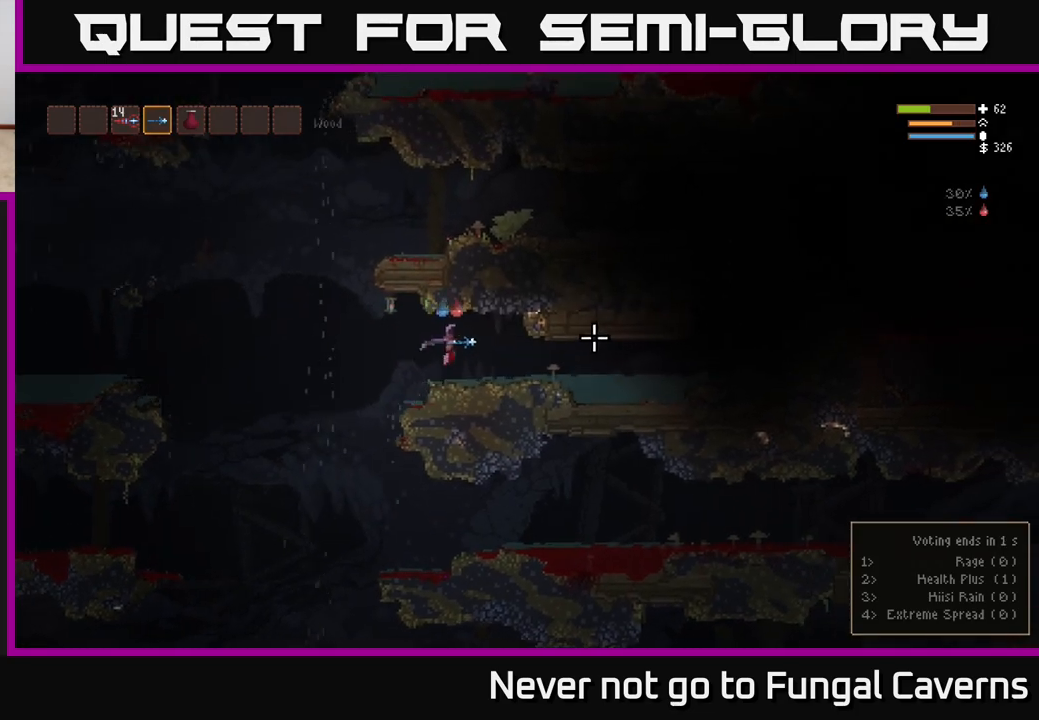
{"buttons": [], "left_stick": "right", "right_stick": "right", "events": []}